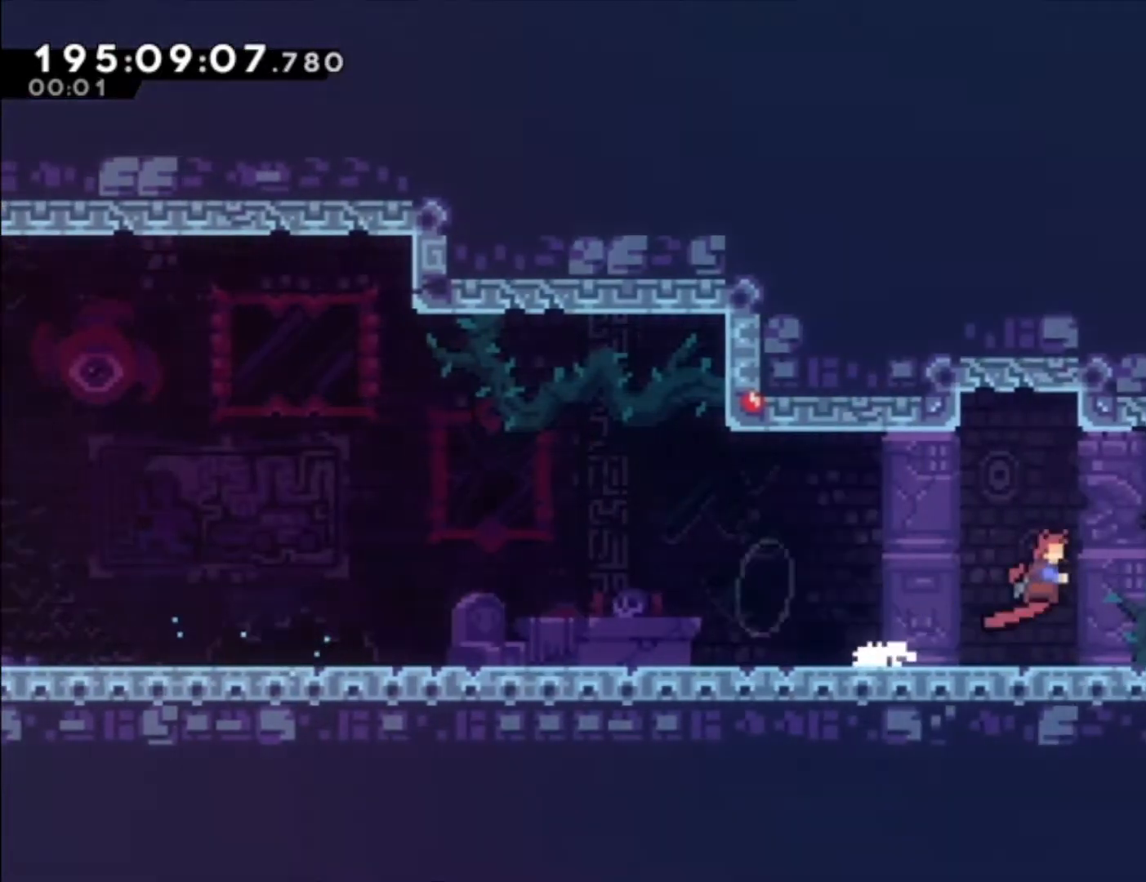
Gameplay with a controller (Xbox layout); each line is a JSON object with the inputs held at the frame after it. "events" lists button and stick changes between this image and that frame as [ms after this image, input, new state], when the widget could be followed in between. Not read: right_stick.
{"buttons": [], "left_stick": "center", "events": [[67, "X", "up"], [133, "A", "down"], [300, "left_stick", "center"], [400, "A", "up"]]}
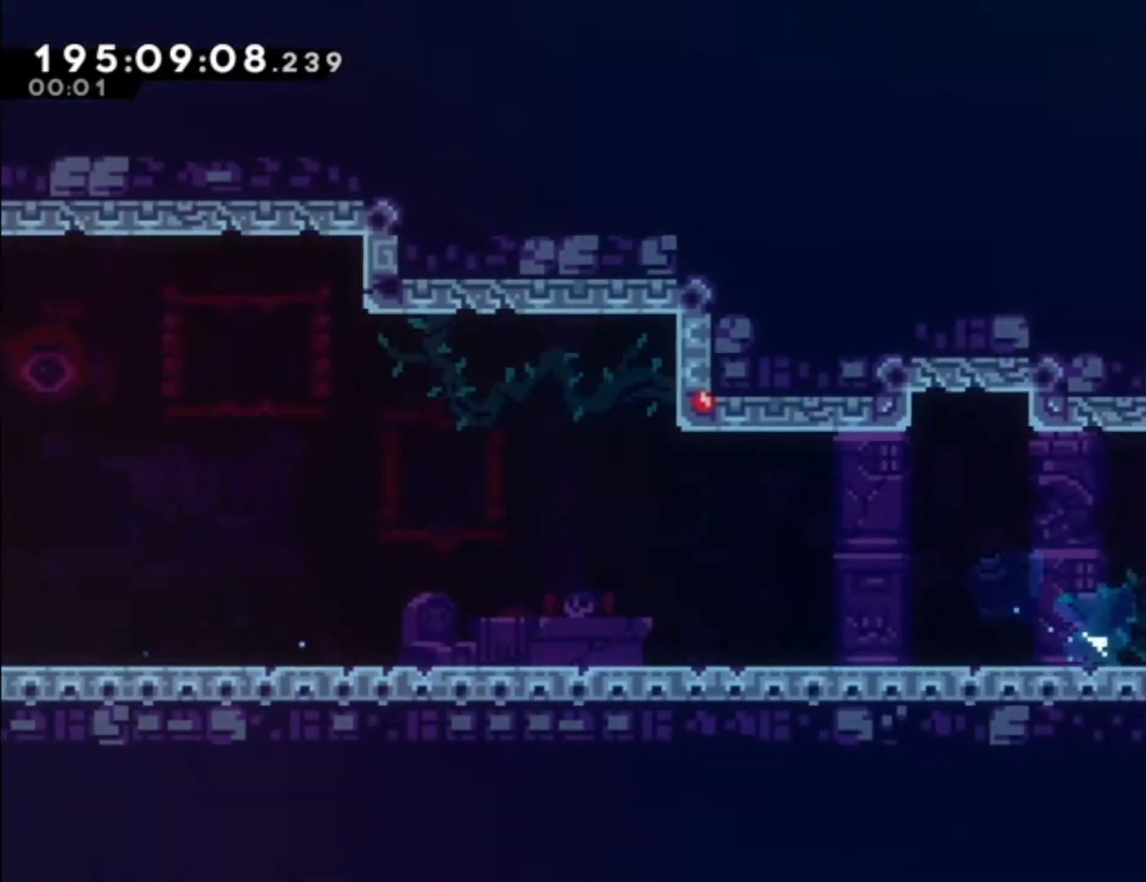
{"buttons": [], "left_stick": "center", "events": []}
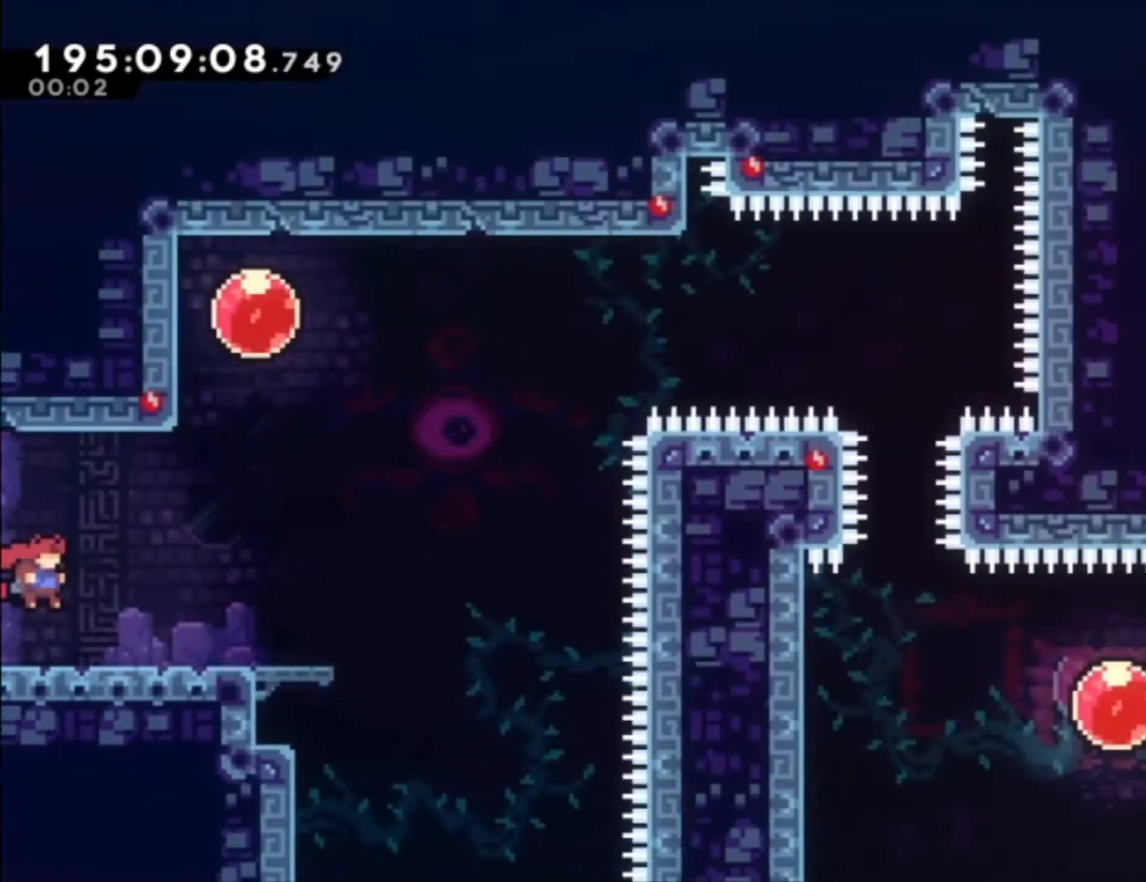
{"buttons": ["A", "X"], "left_stick": "up-left", "events": [[233, "A", "down"], [367, "left_stick", "up"], [433, "left_stick", "up-left"], [467, "X", "down"]]}
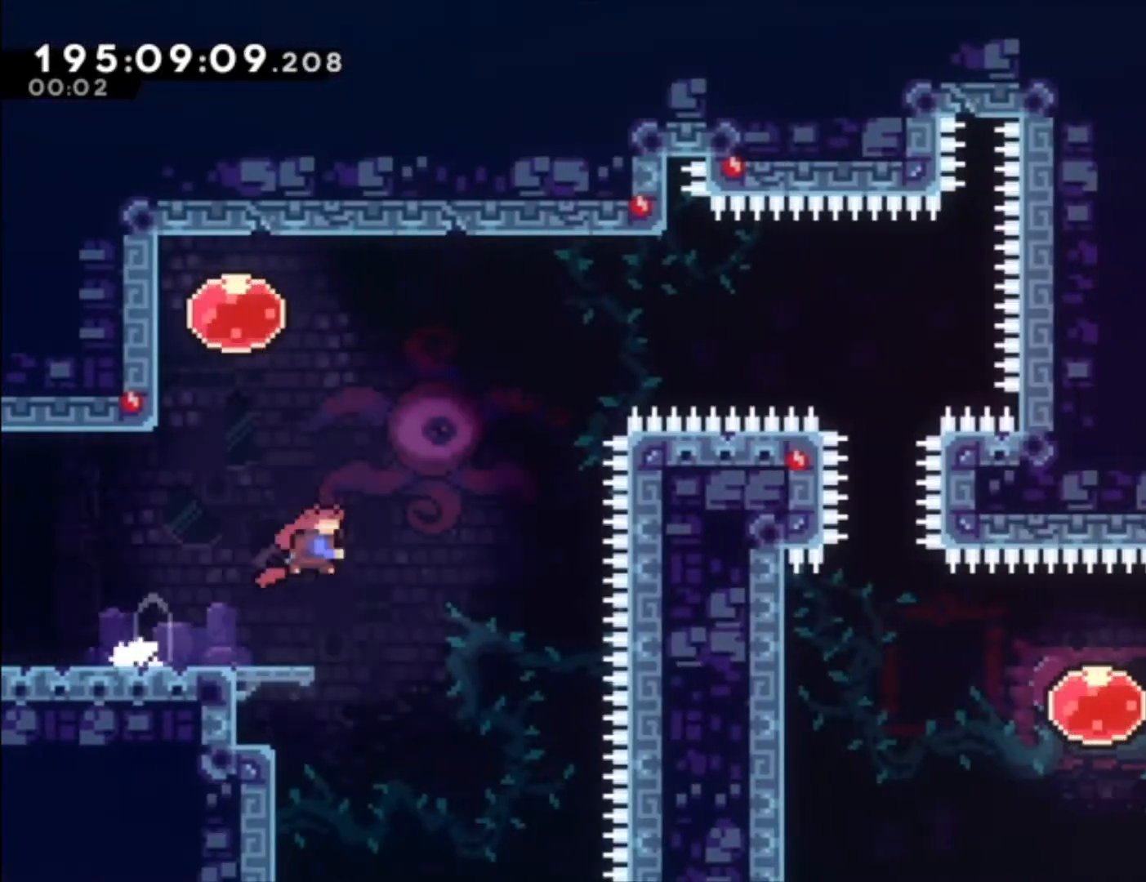
{"buttons": ["X"], "left_stick": "center", "events": [[200, "A", "up"], [200, "X", "up"], [367, "left_stick", "center"], [500, "X", "down"]]}
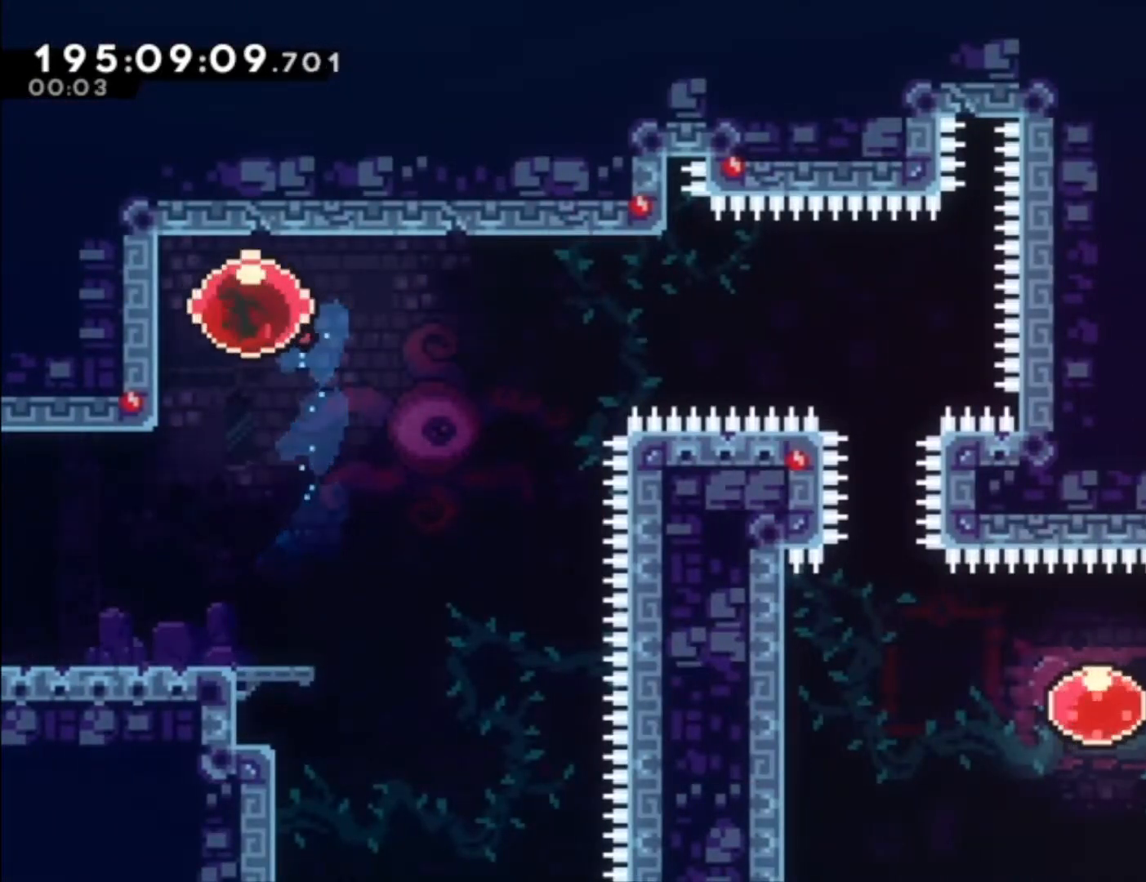
{"buttons": [], "left_stick": "center", "events": [[67, "X", "up"]]}
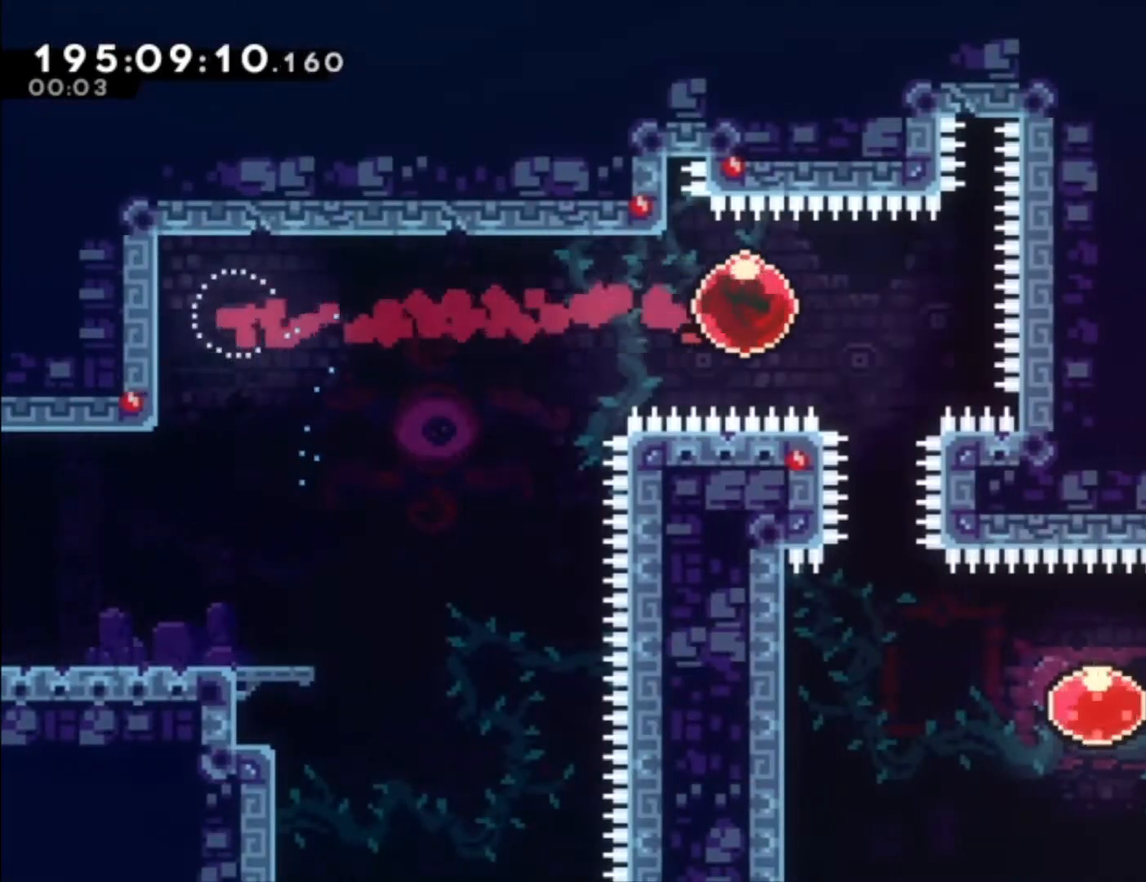
{"buttons": ["L1"], "left_stick": "left", "events": [[100, "left_stick", "down-left"], [133, "X", "down"], [300, "X", "up"], [400, "left_stick", "left"], [500, "L1", "down"]]}
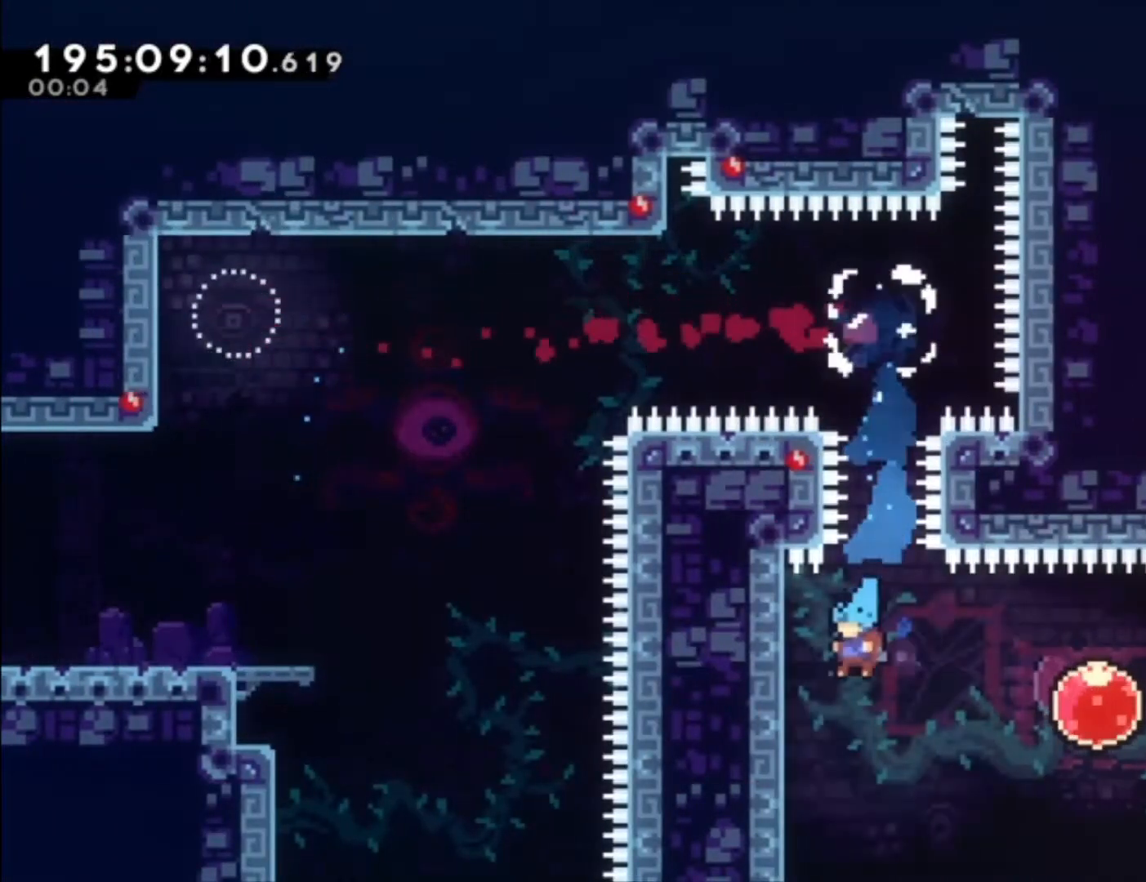
{"buttons": ["A", "L1"], "left_stick": "center", "events": [[233, "left_stick", "center"], [267, "A", "down"]]}
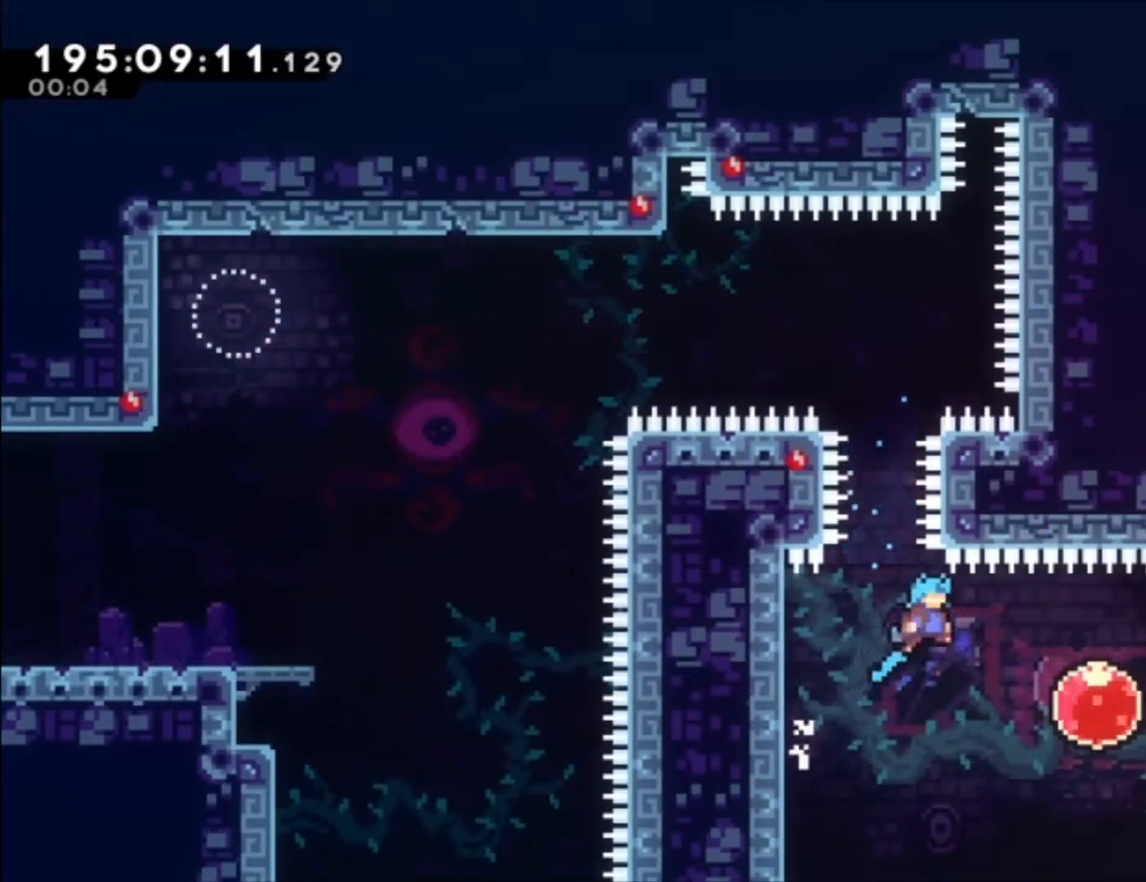
{"buttons": ["L1"], "left_stick": "center", "events": [[67, "A", "up"], [333, "X", "down"], [467, "X", "up"]]}
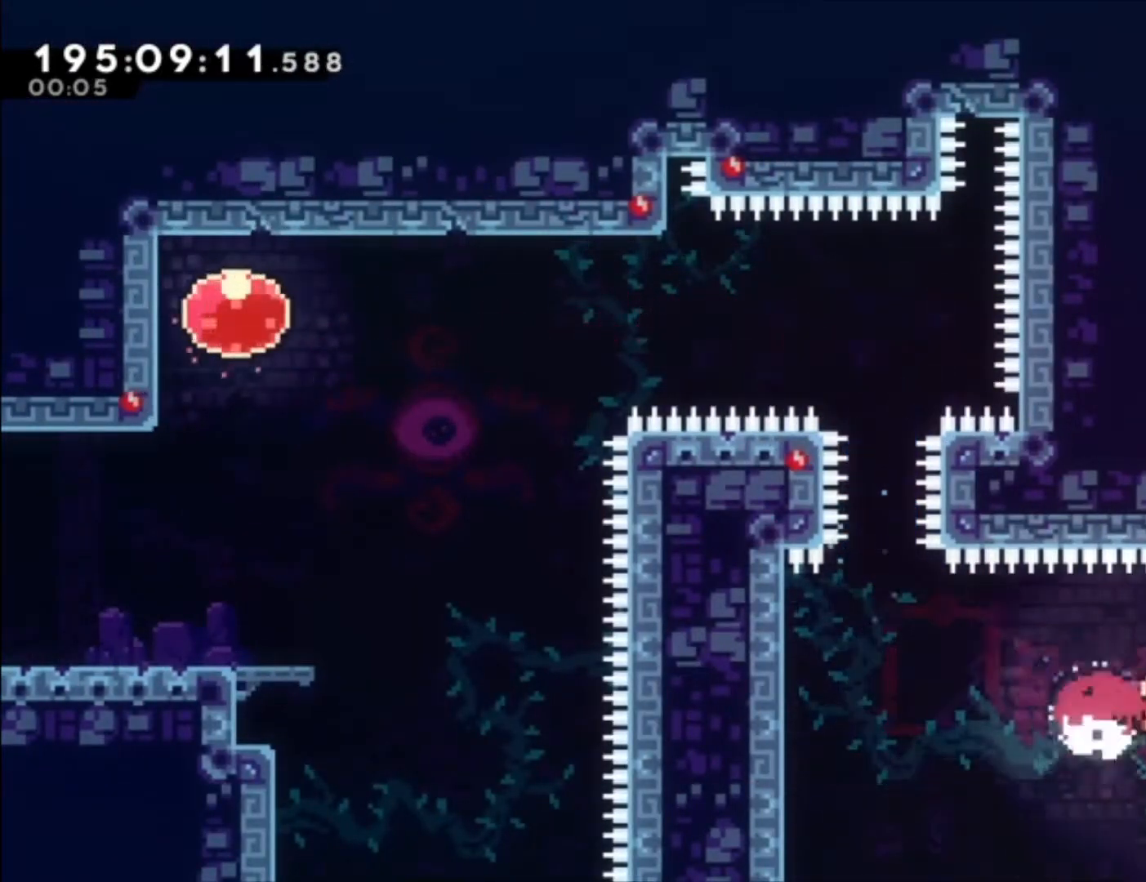
{"buttons": ["L1"], "left_stick": "left", "events": [[133, "left_stick", "up-left"], [167, "X", "down"], [200, "R2", "down"], [367, "R2", "up"], [367, "X", "up"], [500, "left_stick", "left"]]}
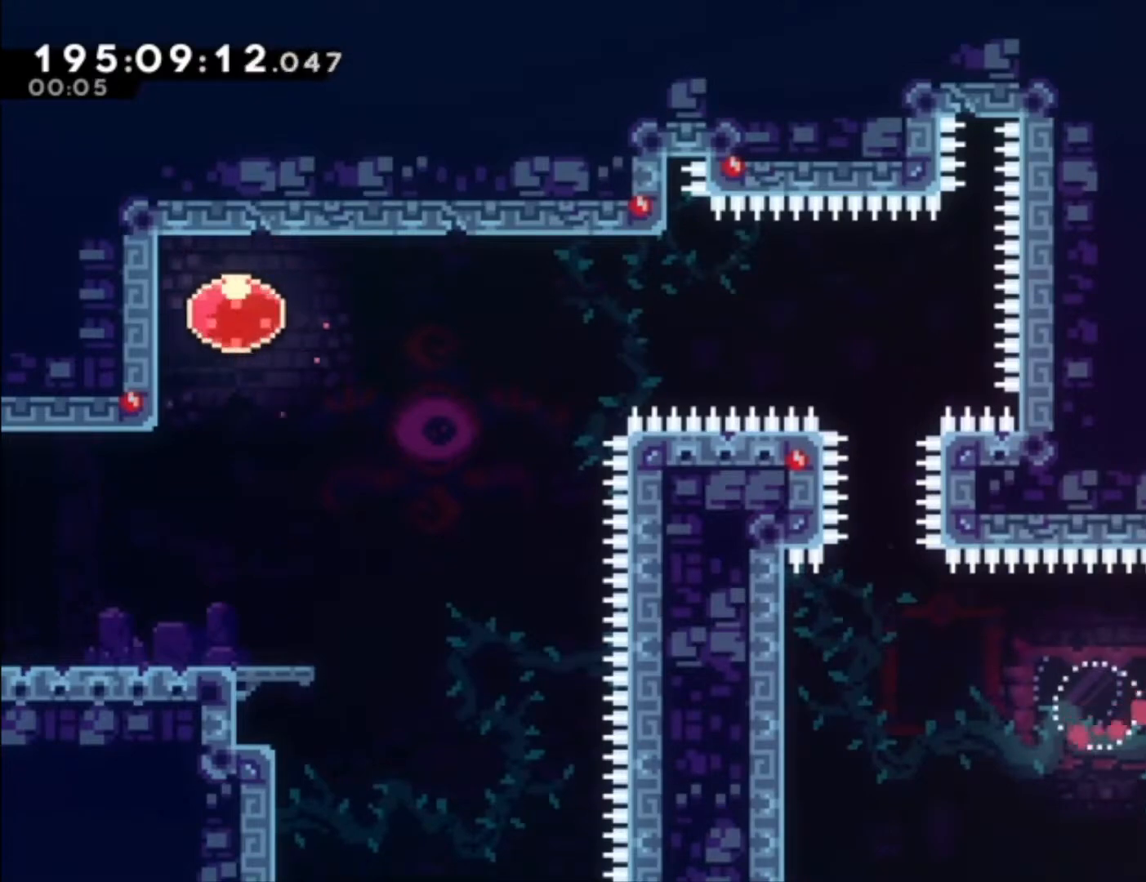
{"buttons": ["A", "L1"], "left_stick": "center", "events": [[167, "left_stick", "up-left"], [200, "A", "down"], [267, "left_stick", "up"], [300, "A", "up"], [367, "A", "down"], [367, "left_stick", "center"]]}
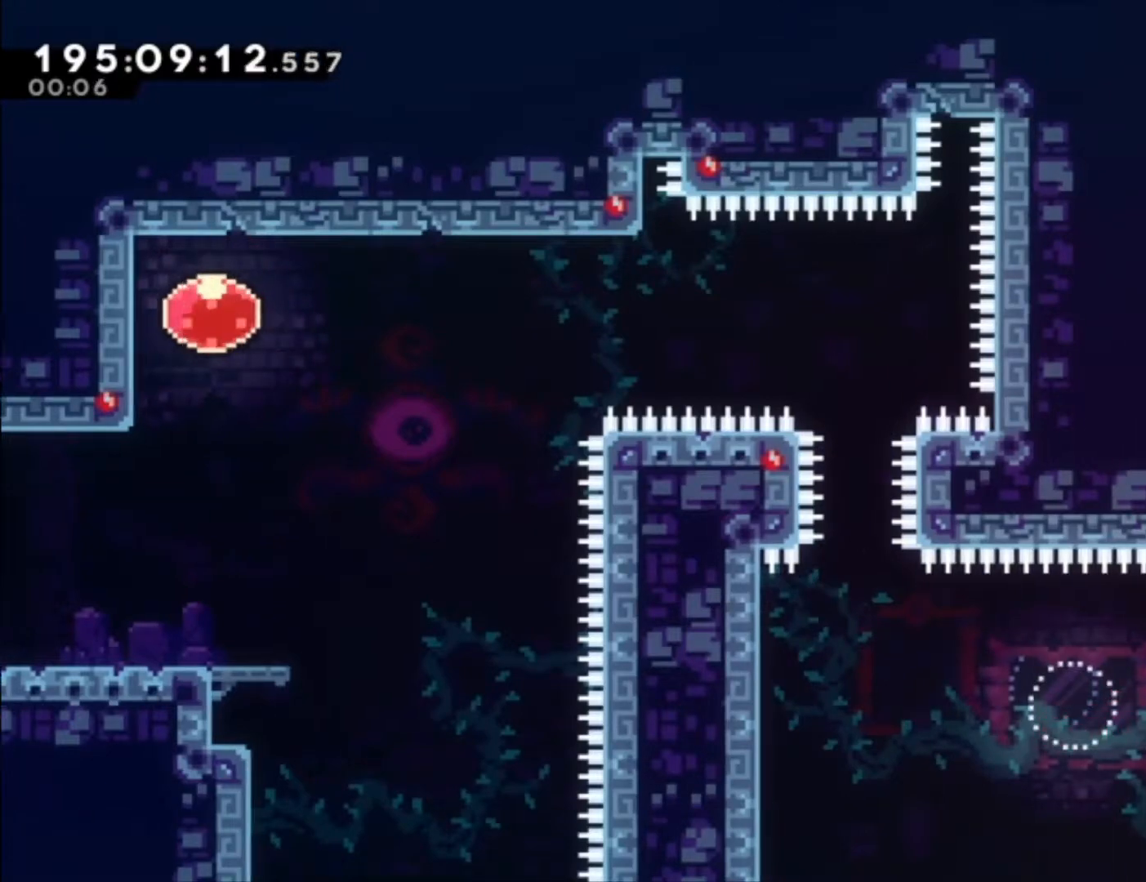
{"buttons": [], "left_stick": "center", "events": [[33, "A", "up"], [233, "L1", "up"]]}
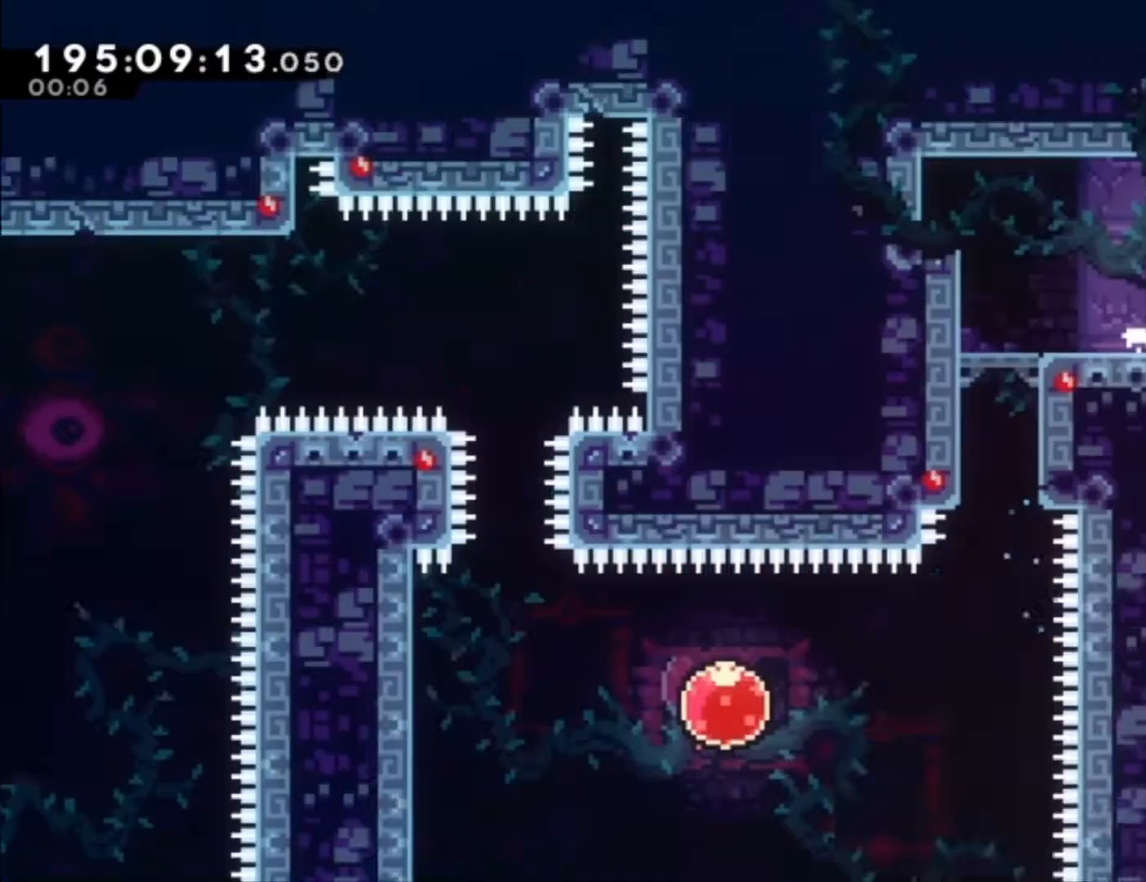
{"buttons": [], "left_stick": "center", "events": []}
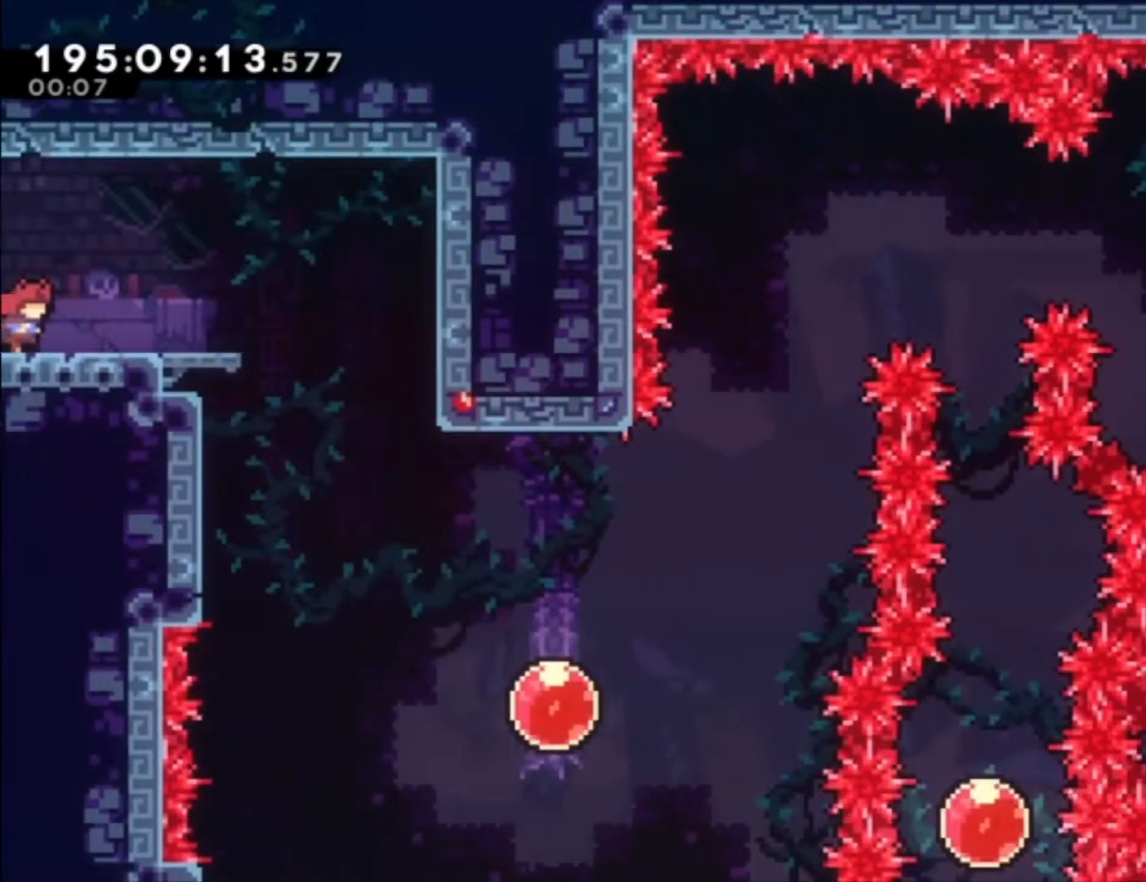
{"buttons": [], "left_stick": "center", "events": []}
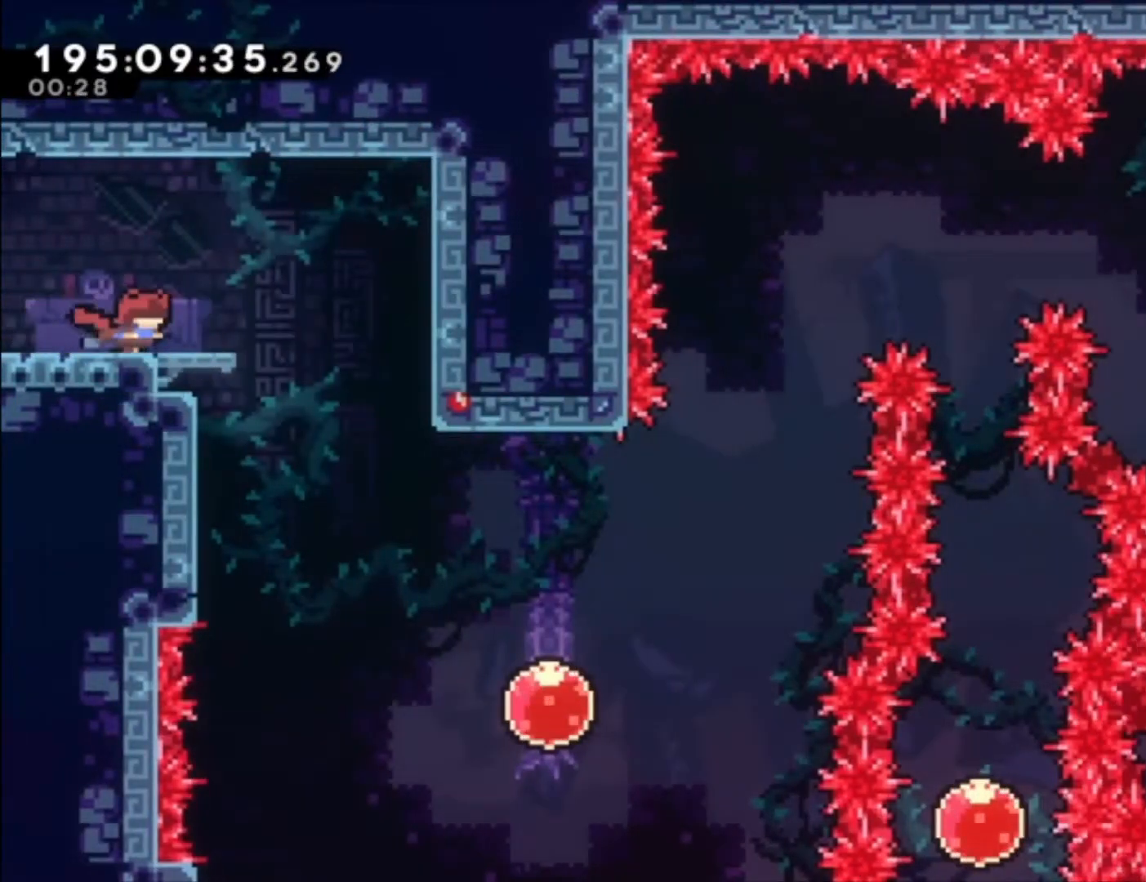
{"buttons": [], "left_stick": "center", "events": [[33, "A", "down"], [100, "A", "up"]]}
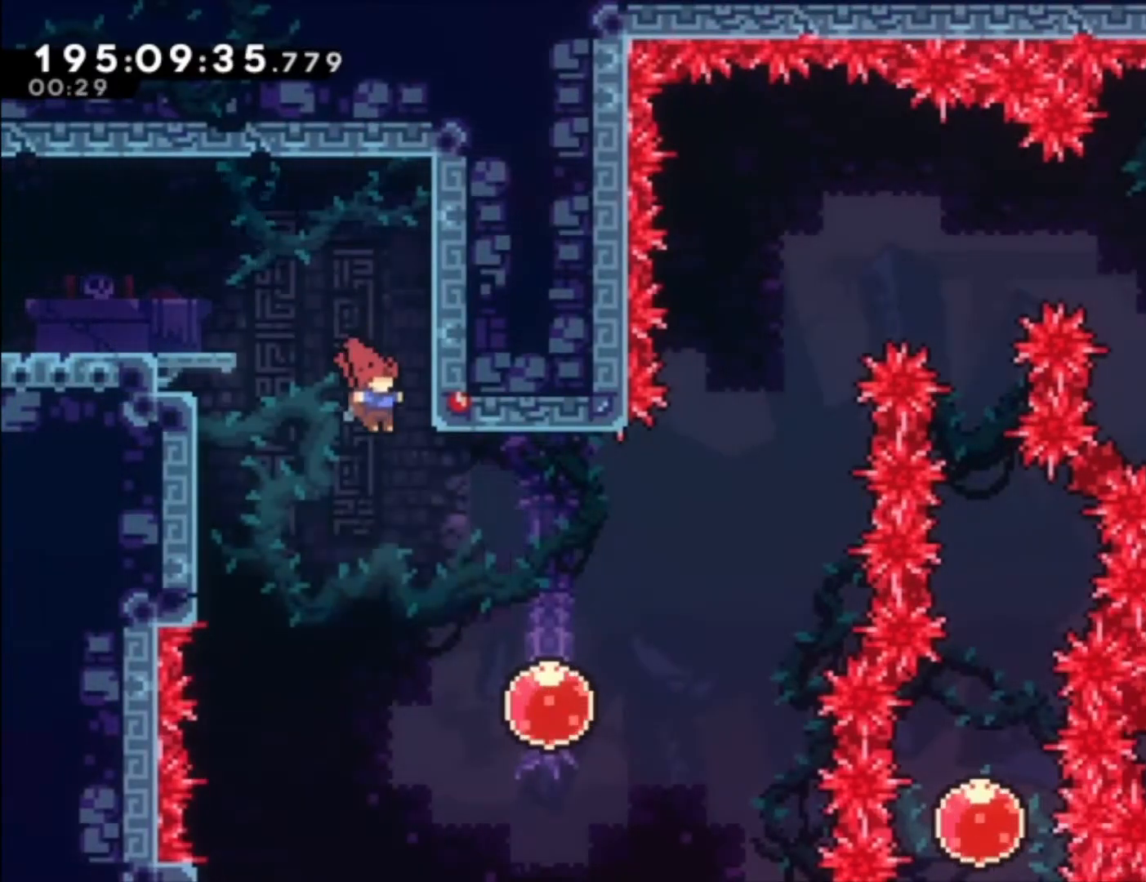
{"buttons": ["X", "R2"], "left_stick": "up", "events": [[300, "left_stick", "up"], [400, "X", "down"], [433, "R2", "down"]]}
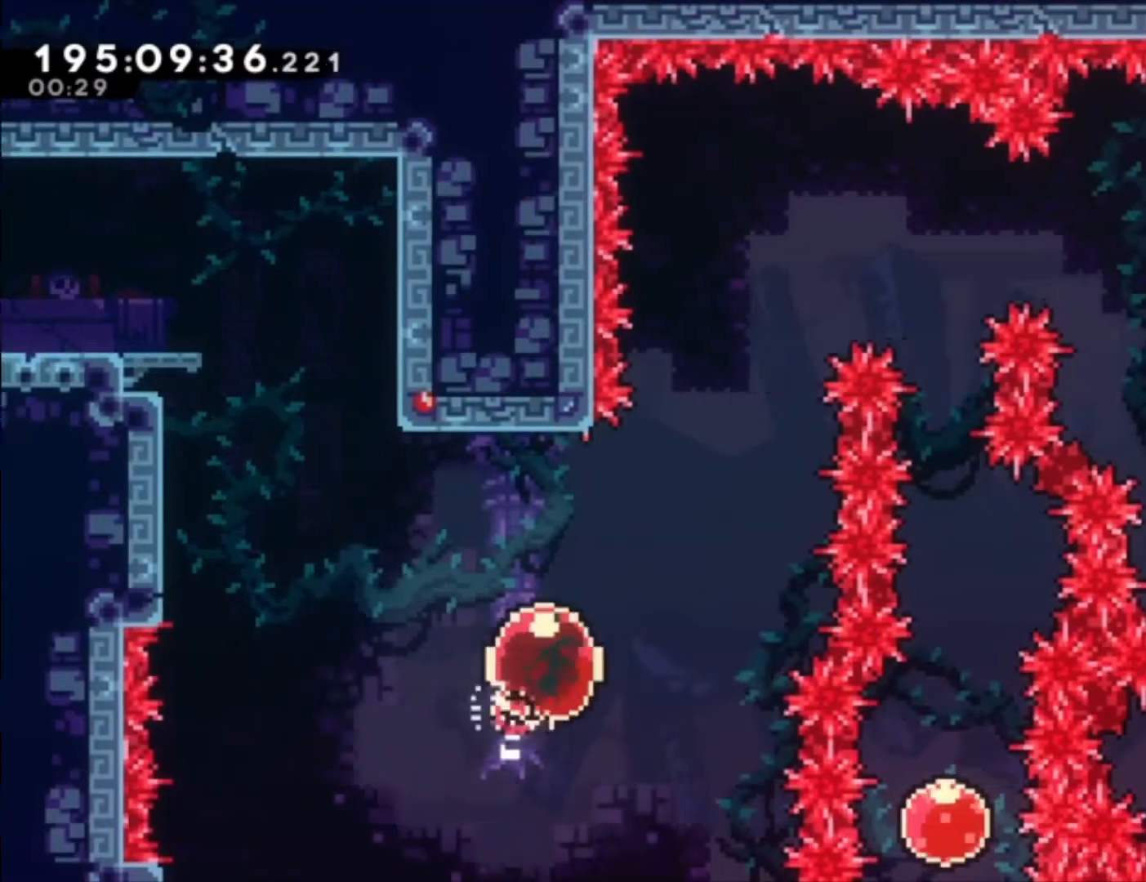
{"buttons": ["X", "R2"], "left_stick": "up-left", "events": [[33, "R2", "up"], [33, "X", "up"], [300, "R2", "down"], [300, "X", "down"], [300, "left_stick", "up-left"]]}
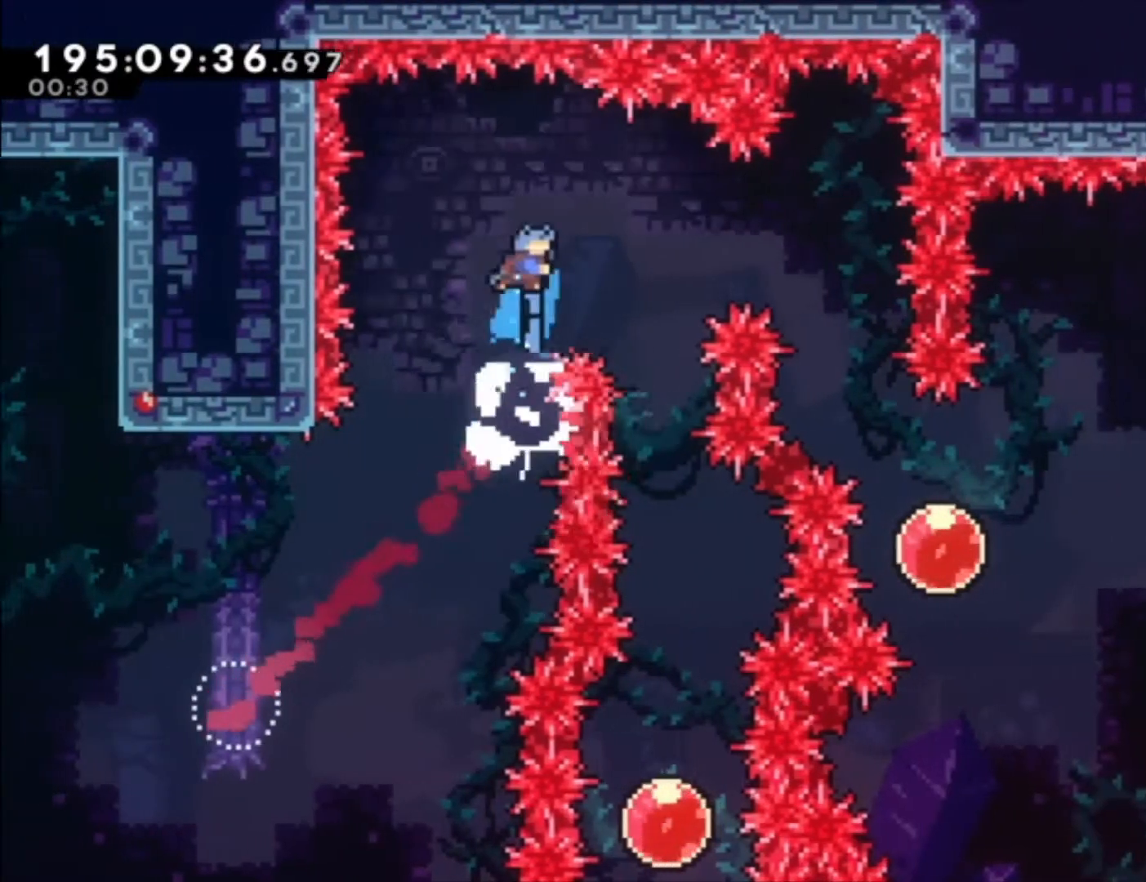
{"buttons": ["R2"], "left_stick": "center"}
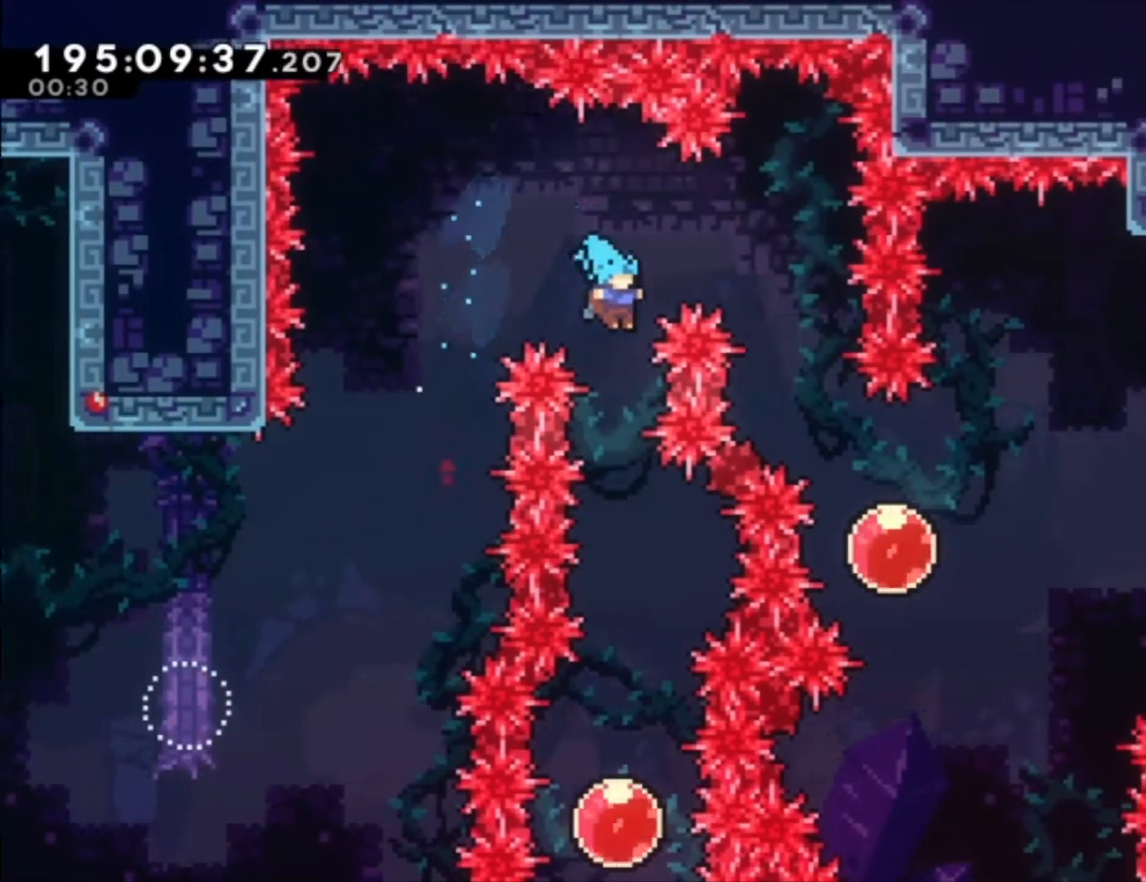
{"buttons": ["R2"], "left_stick": "center", "events": []}
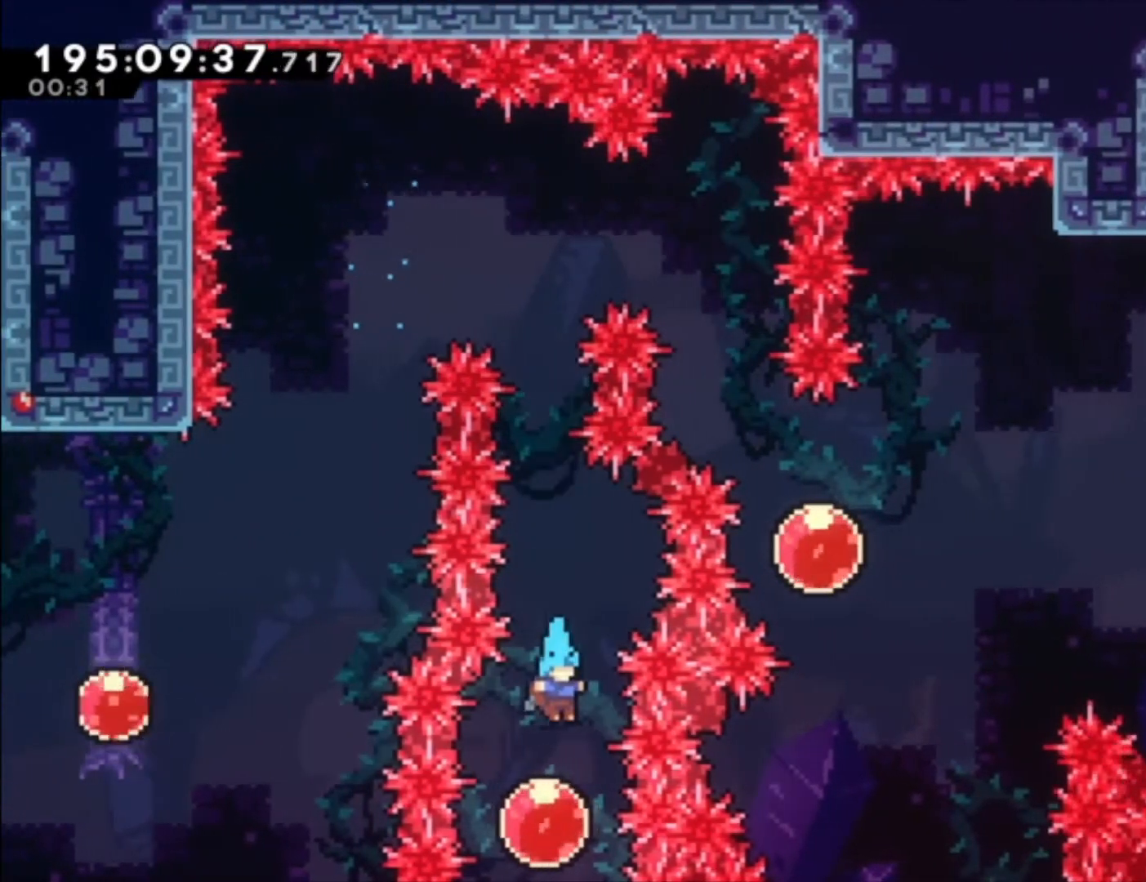
{"buttons": [], "left_stick": "up-left", "events": [[67, "left_stick", "up-left"], [100, "R2", "up"], [200, "X", "down"], [333, "X", "up"]]}
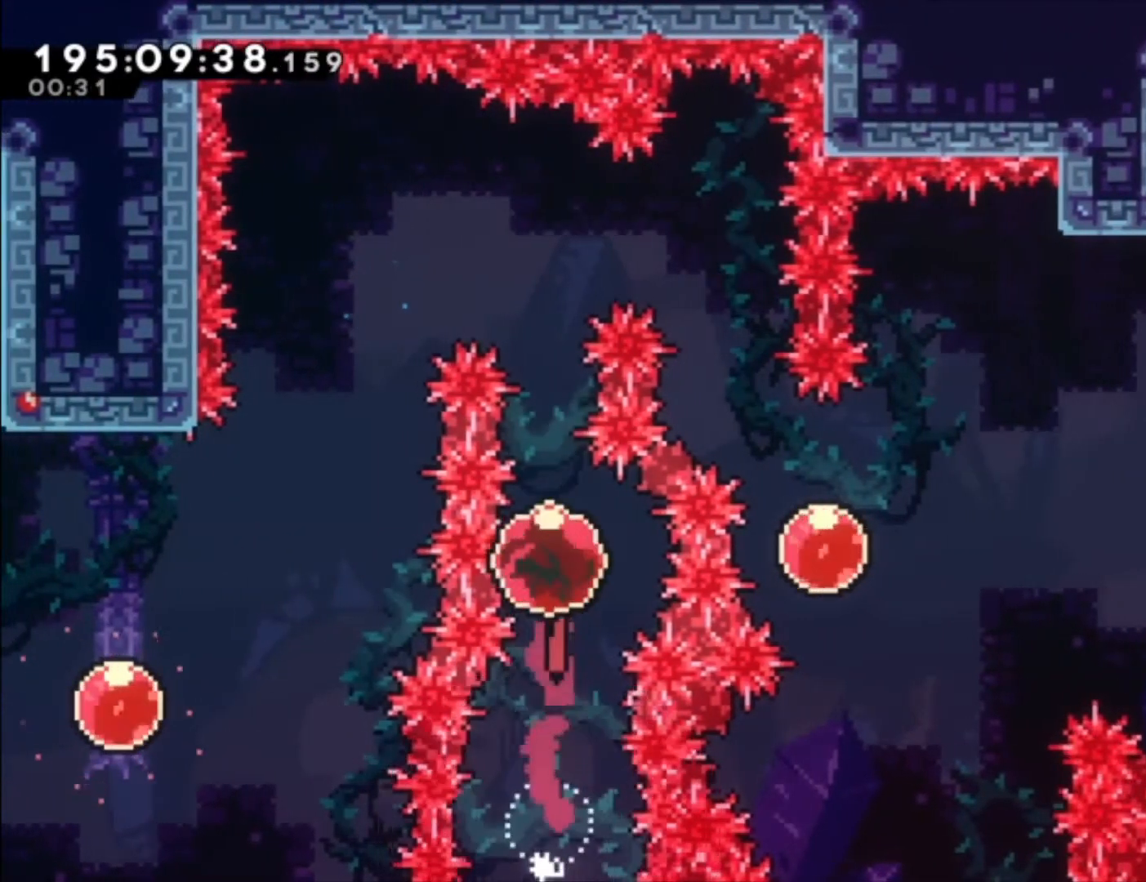
{"buttons": ["R2"], "left_stick": "center", "events": [[100, "R2", "down"], [100, "X", "down"], [233, "left_stick", "center"], [433, "X", "up"]]}
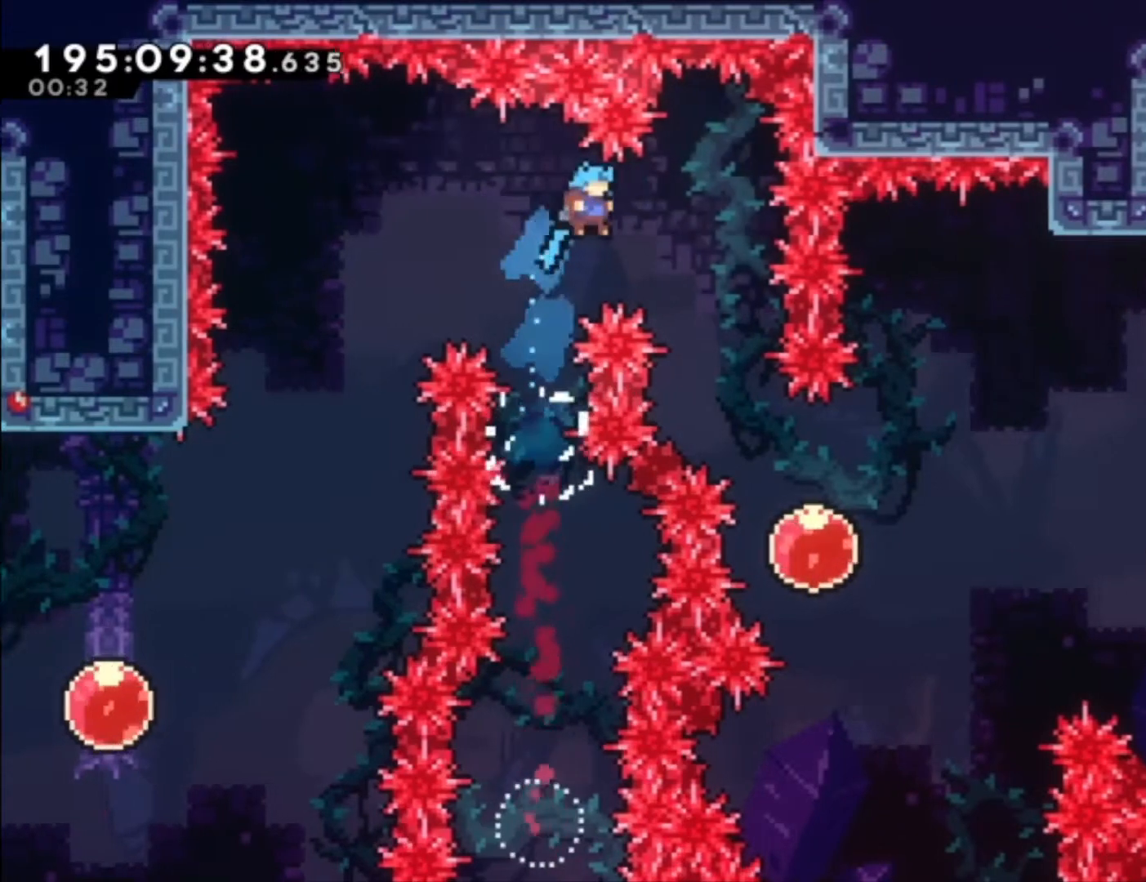
{"buttons": ["R2"], "left_stick": "center", "events": []}
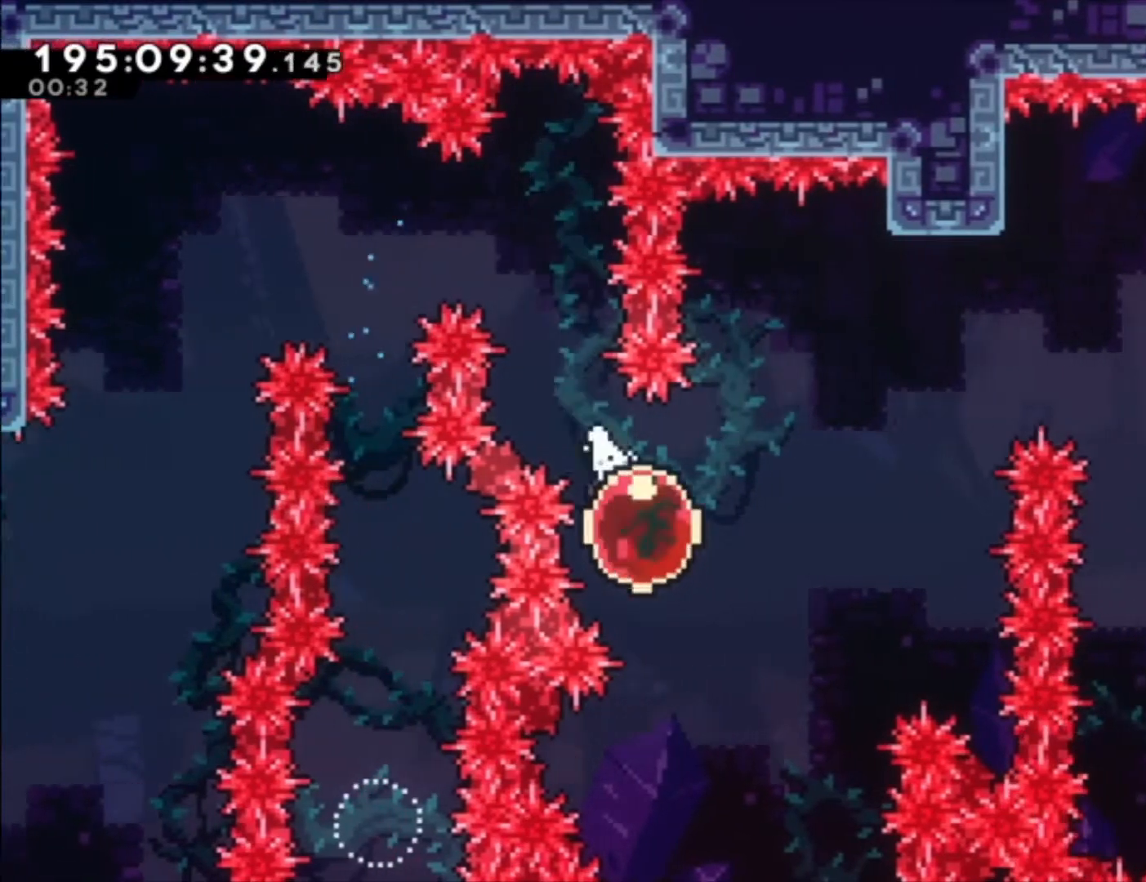
{"buttons": ["R2"], "left_stick": "up", "events": [[67, "R2", "up"], [67, "left_stick", "up"], [133, "R2", "down"], [167, "X", "down"], [267, "X", "up"]]}
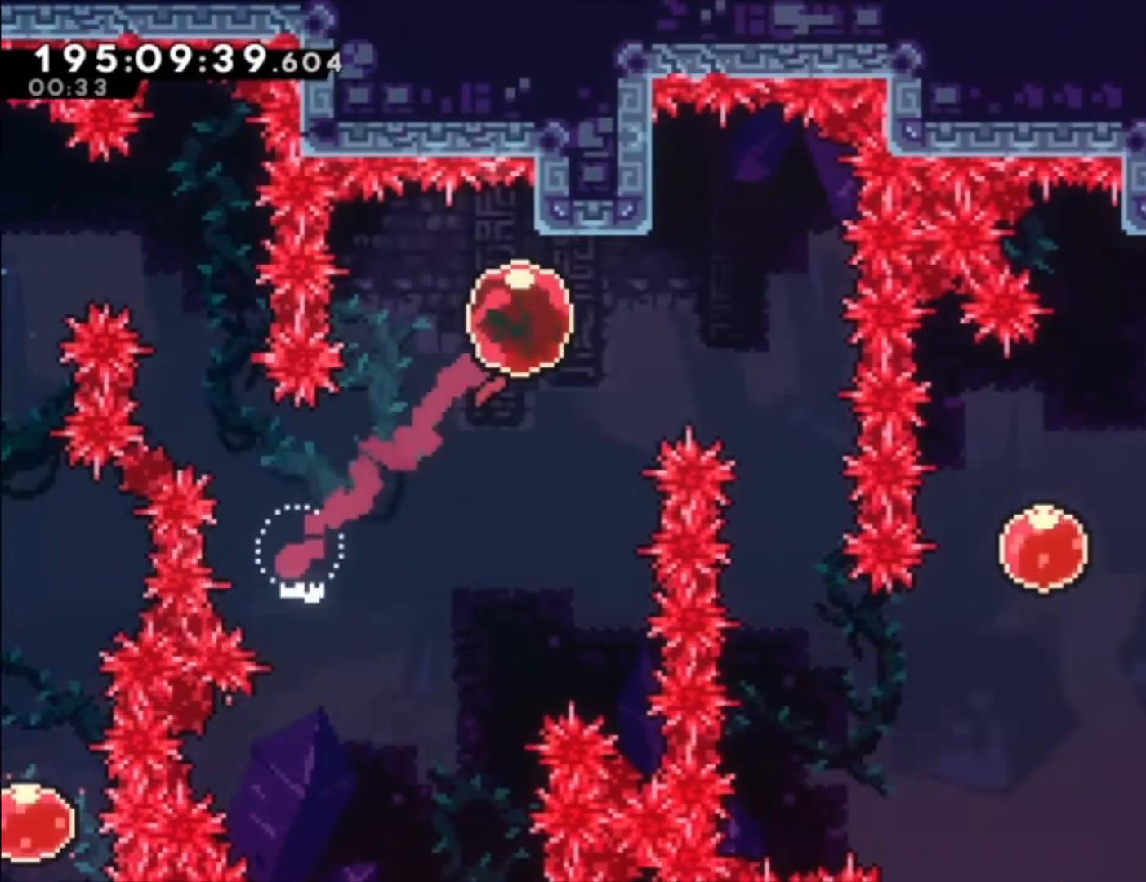
{"buttons": ["R2"], "left_stick": "center", "events": [[433, "left_stick", "center"]]}
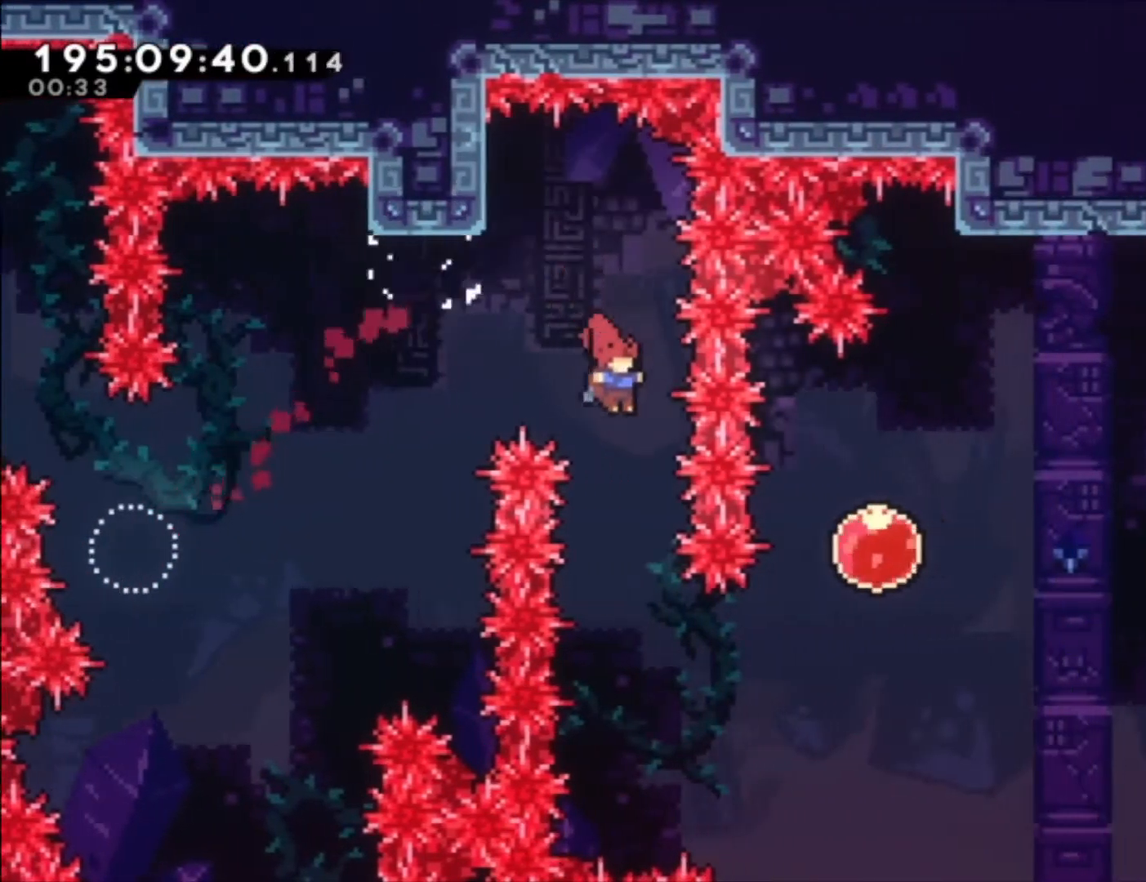
{"buttons": ["X", "R2"], "left_stick": "up", "events": [[400, "left_stick", "up"], [467, "X", "down"]]}
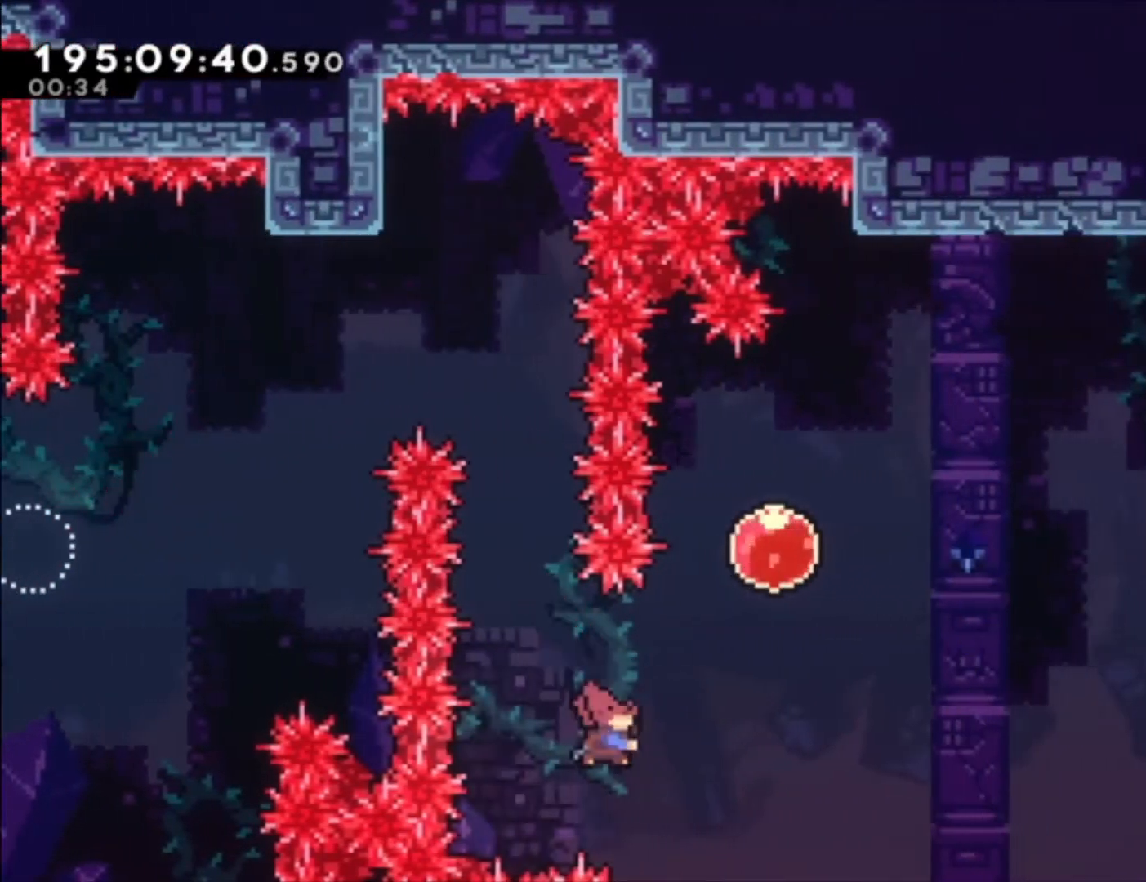
{"buttons": ["R2"], "left_stick": "center", "events": [[167, "X", "up"], [167, "left_stick", "center"], [333, "X", "down"], [433, "X", "up"]]}
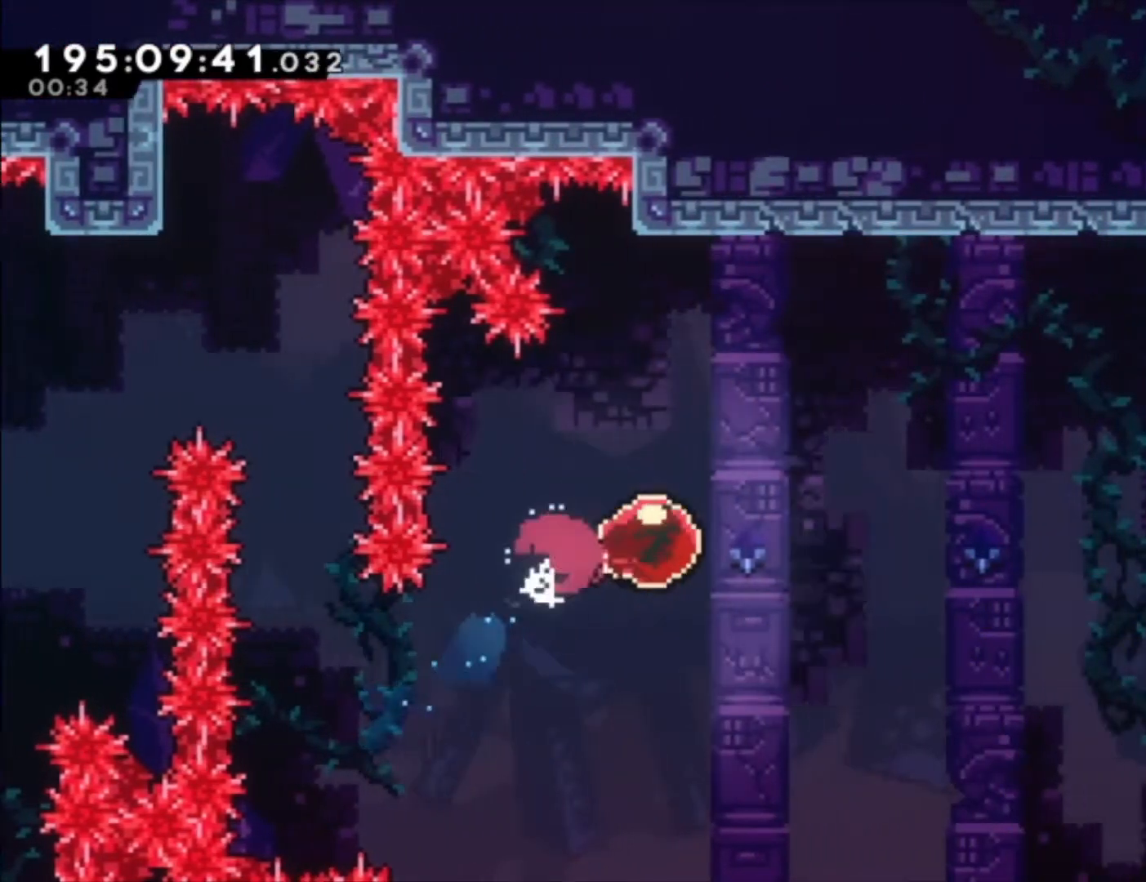
{"buttons": [], "left_stick": "center", "events": [[467, "R2", "up"]]}
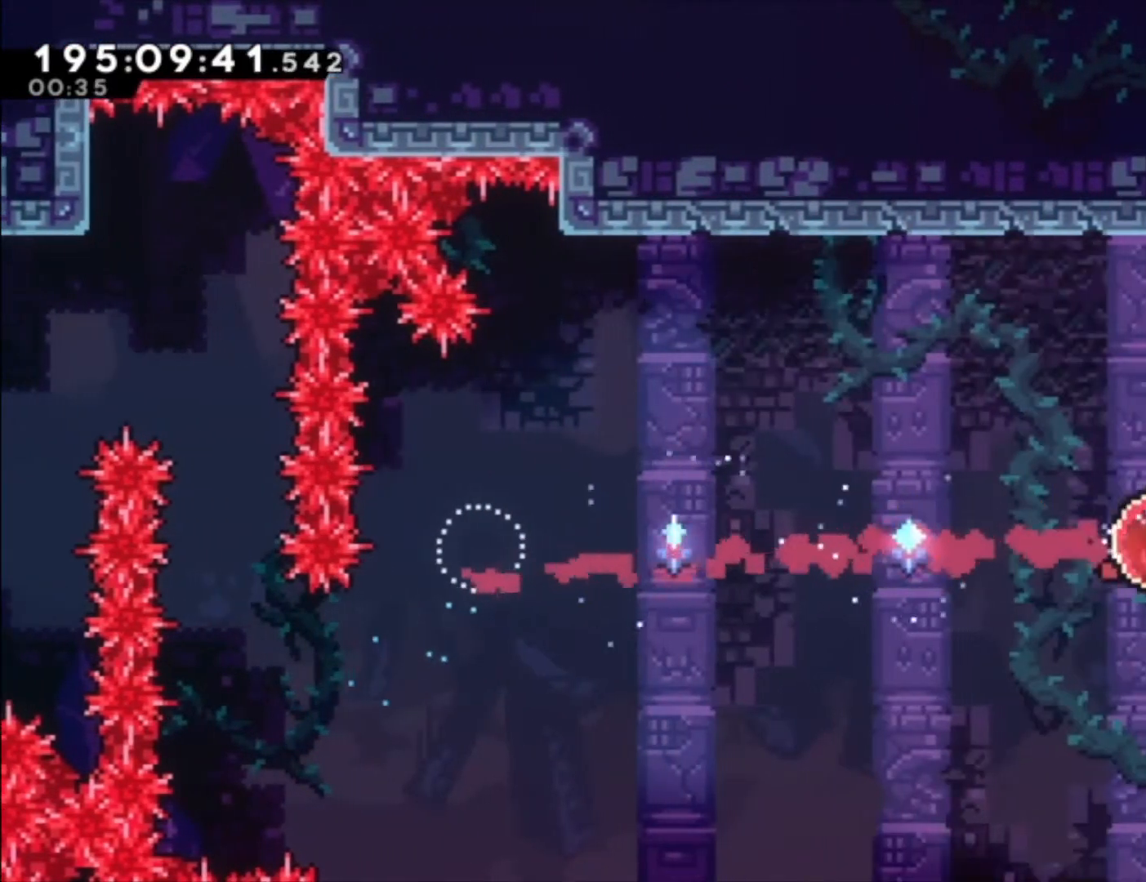
{"buttons": [], "left_stick": "down-left", "events": [[233, "left_stick", "down"], [300, "left_stick", "down-left"]]}
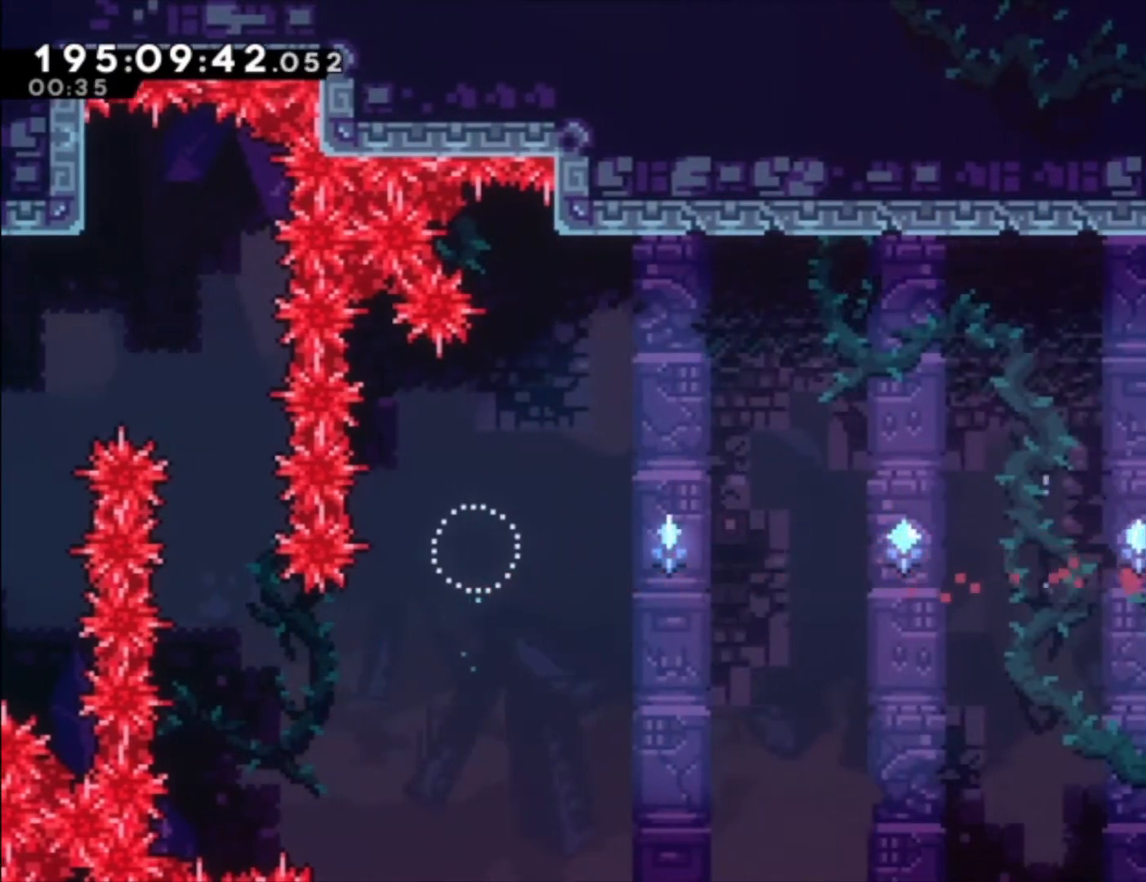
{"buttons": [], "left_stick": "down", "events": [[67, "X", "down"], [100, "left_stick", "down"], [167, "X", "up"], [267, "A", "down"], [467, "A", "up"]]}
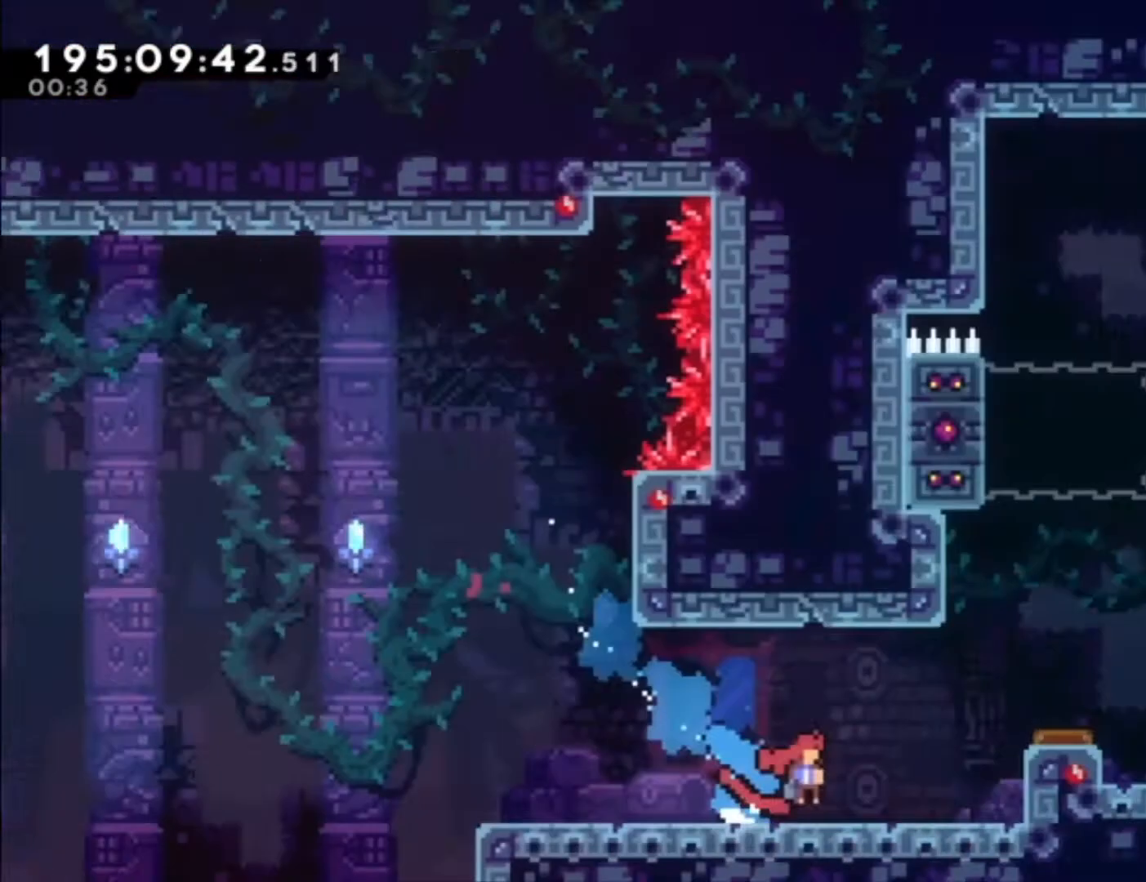
{"buttons": [], "left_stick": "center", "events": [[67, "left_stick", "center"]]}
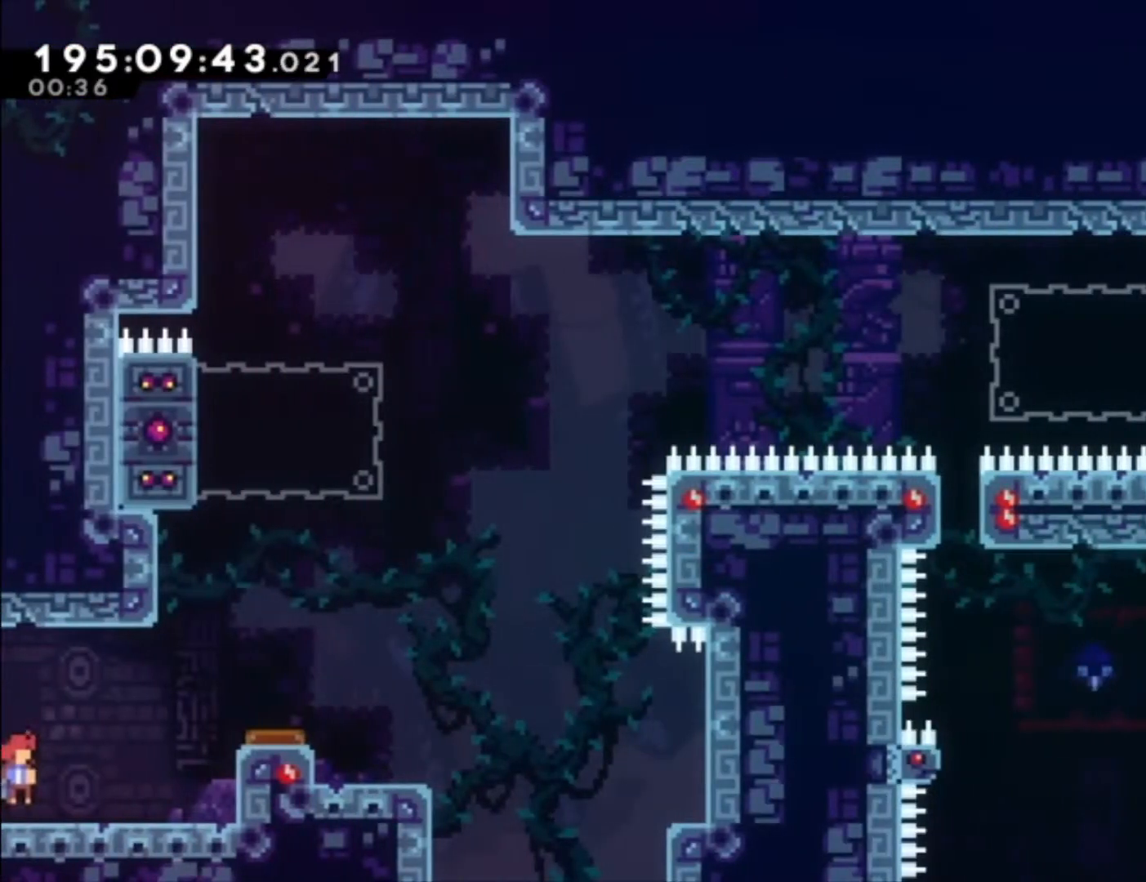
{"buttons": ["A"], "left_stick": "center", "events": [[67, "A", "down"], [300, "A", "up"], [500, "A", "down"]]}